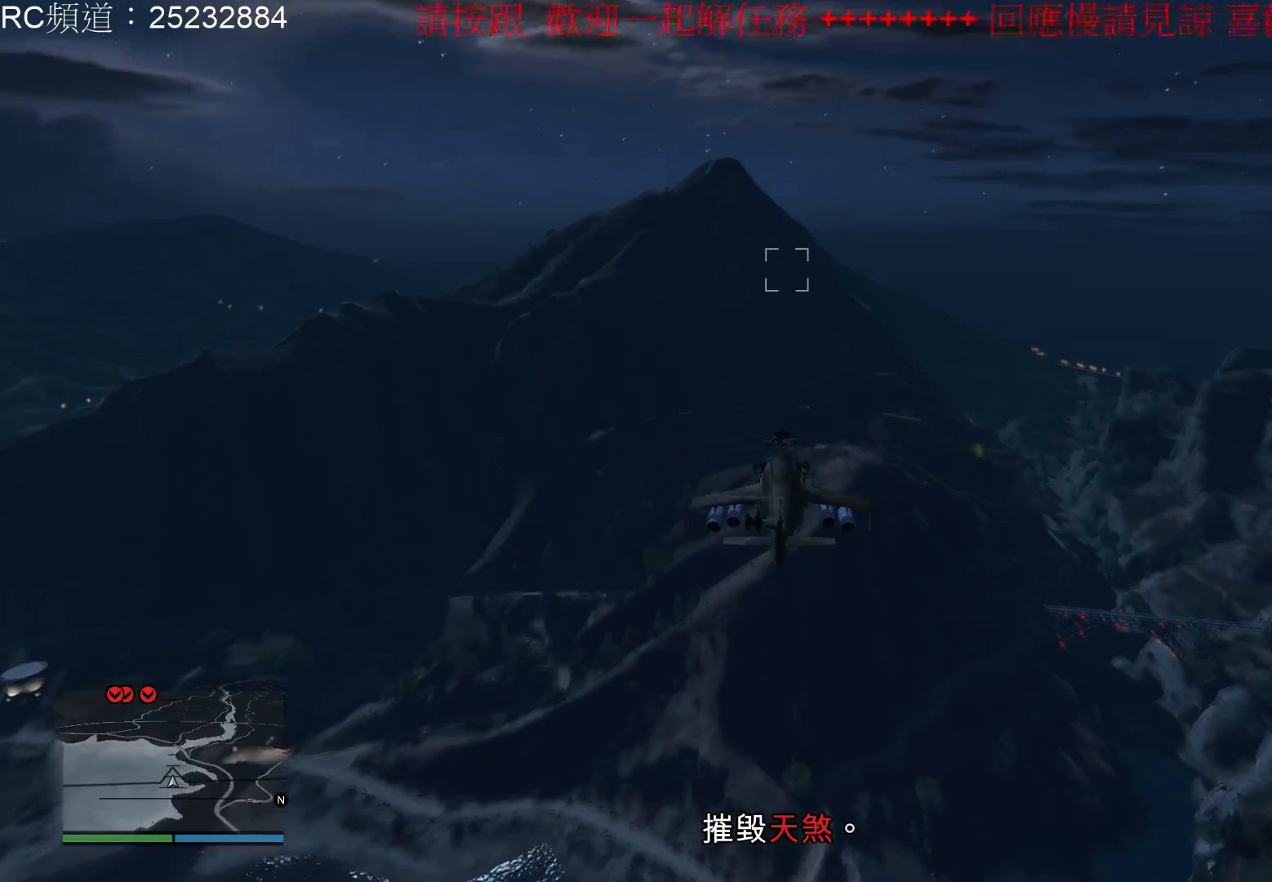
Gameplay with a controller (Xbox layout); each line is a JSON object with the inputs held at the frame after it. "events" lists button and stick changes between this image and that frame as [ms after this image, input, new state], when the widget could be followed in between. Not read: L3 R3.
{"buttons": ["R2"], "left_stick": "up", "right_stick": "center", "events": []}
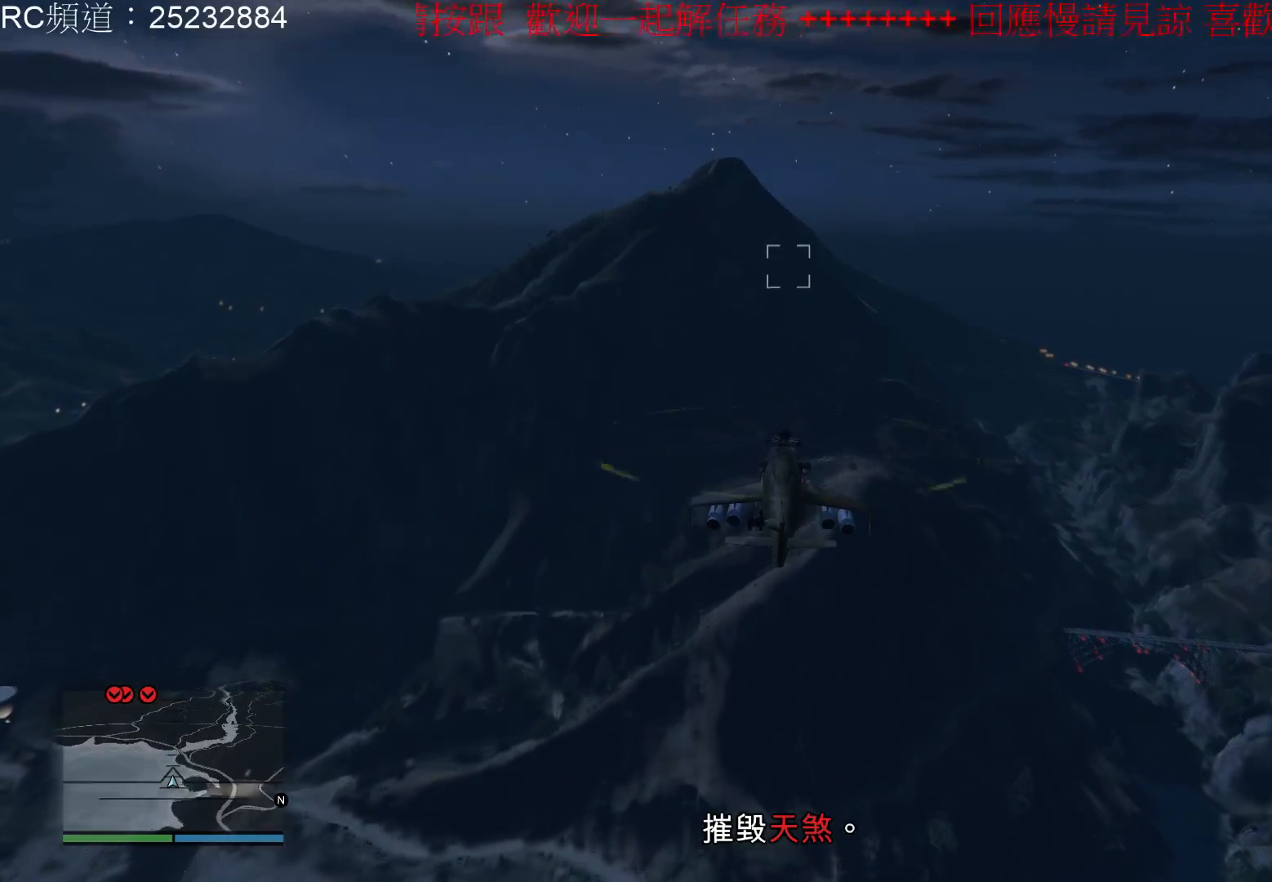
{"buttons": ["R2"], "left_stick": "up", "right_stick": "center", "events": []}
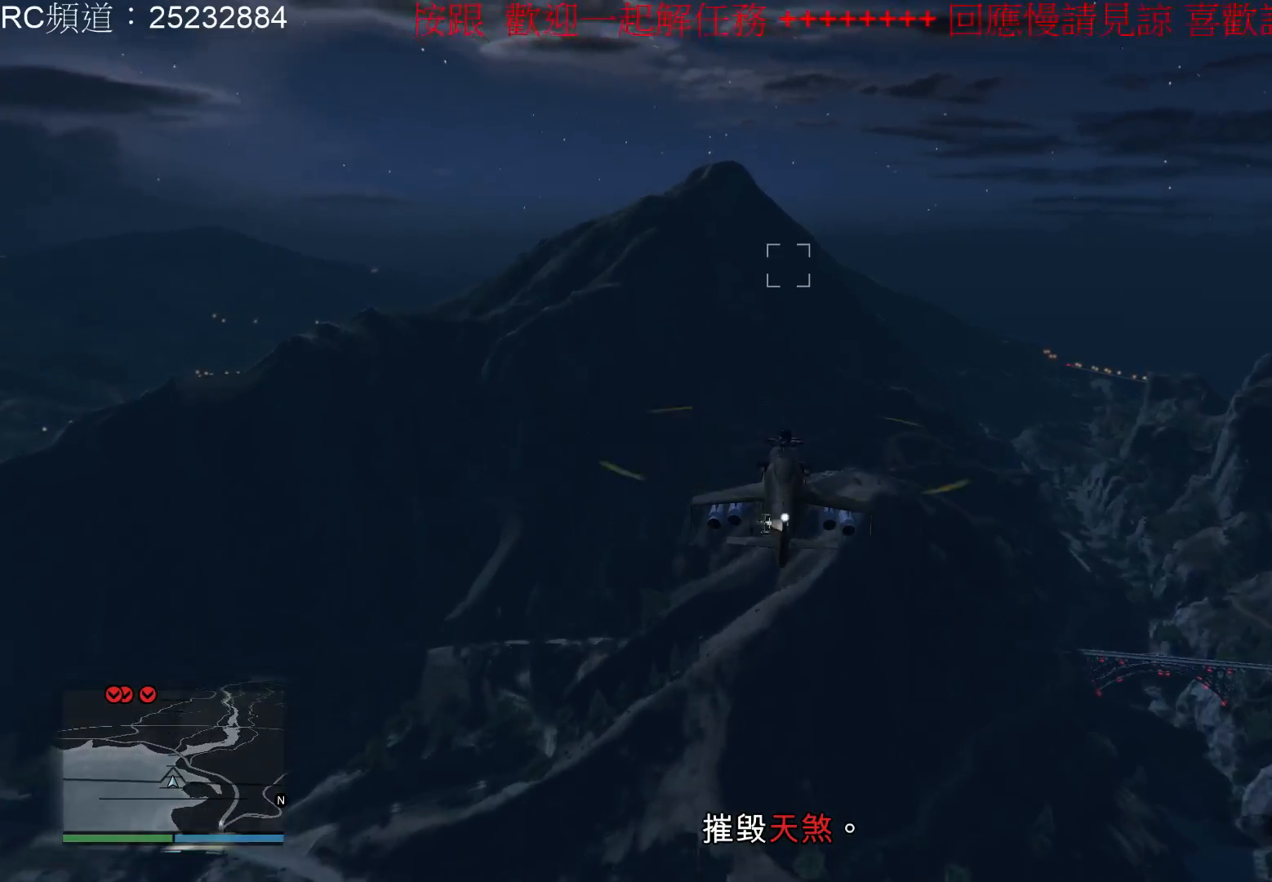
{"buttons": ["R2"], "left_stick": "up", "right_stick": "center", "events": []}
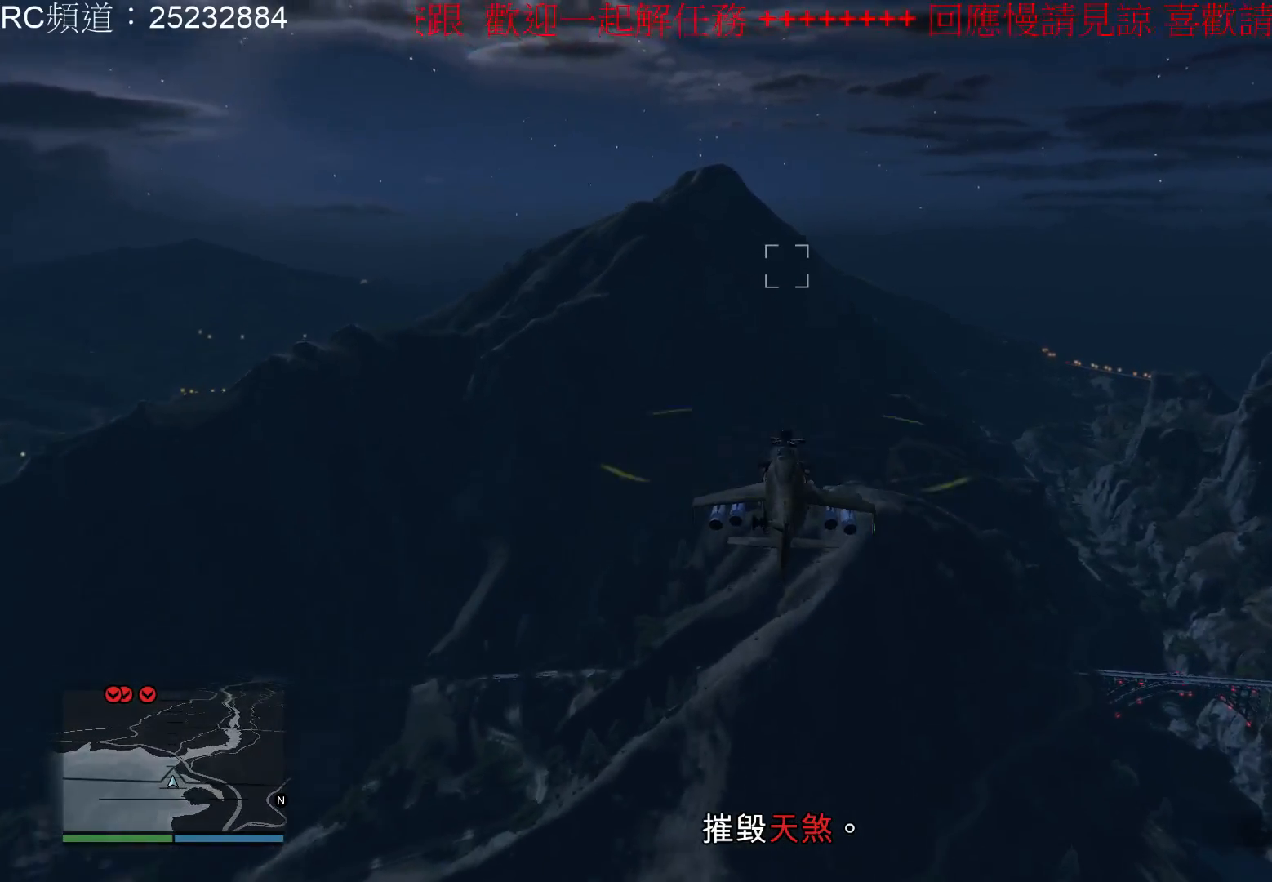
{"buttons": ["R2"], "left_stick": "up", "right_stick": "center", "events": []}
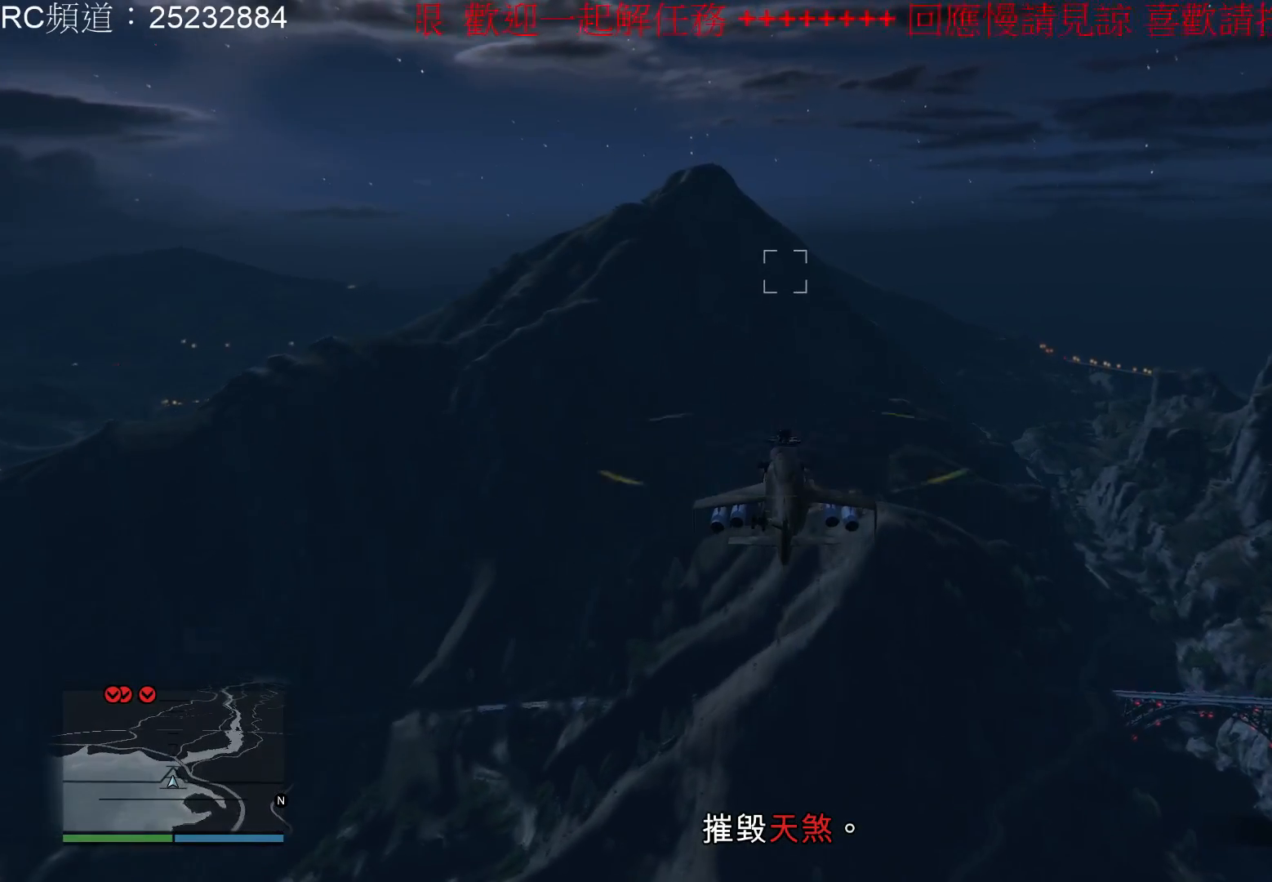
{"buttons": ["R2"], "left_stick": "up", "right_stick": "center", "events": []}
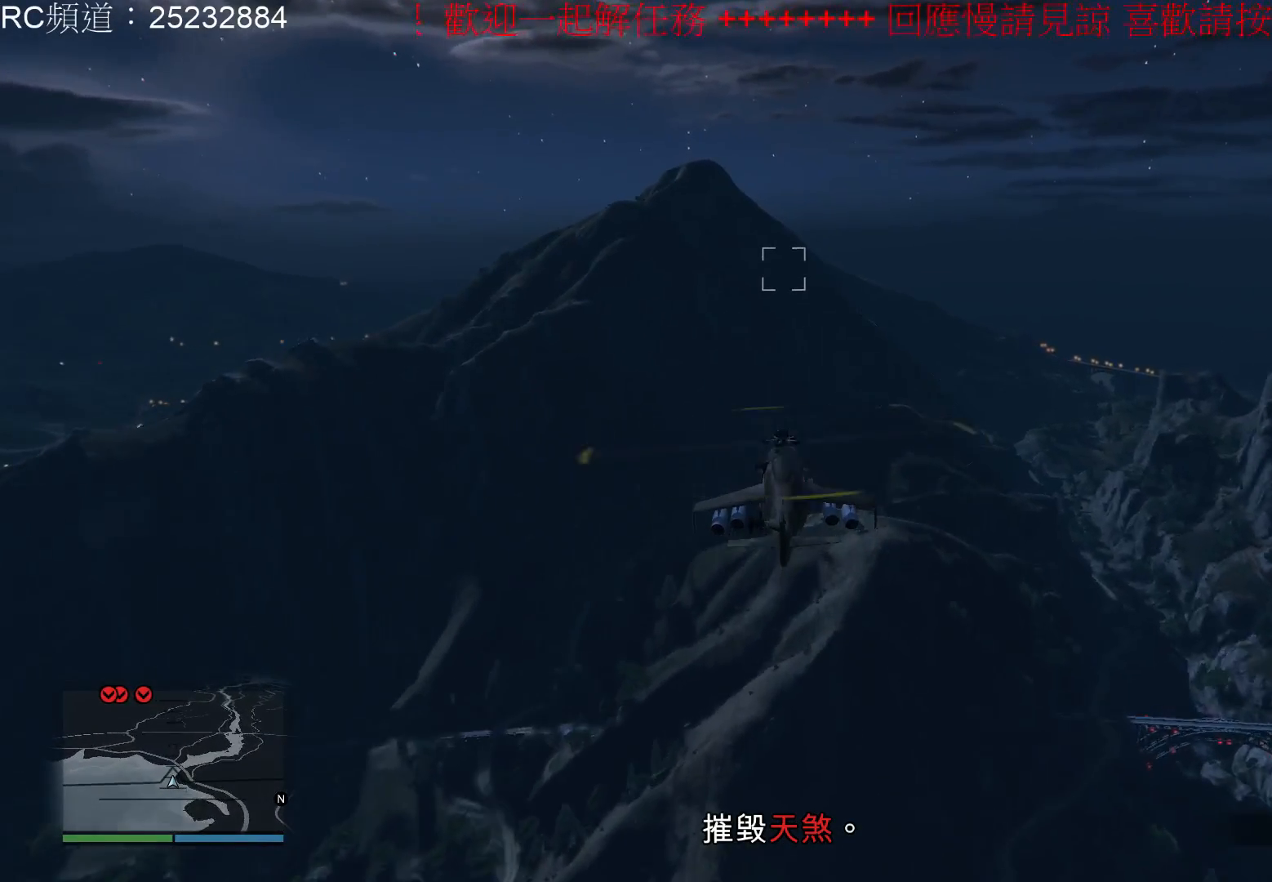
{"buttons": ["R2"], "left_stick": "up", "right_stick": "center", "events": []}
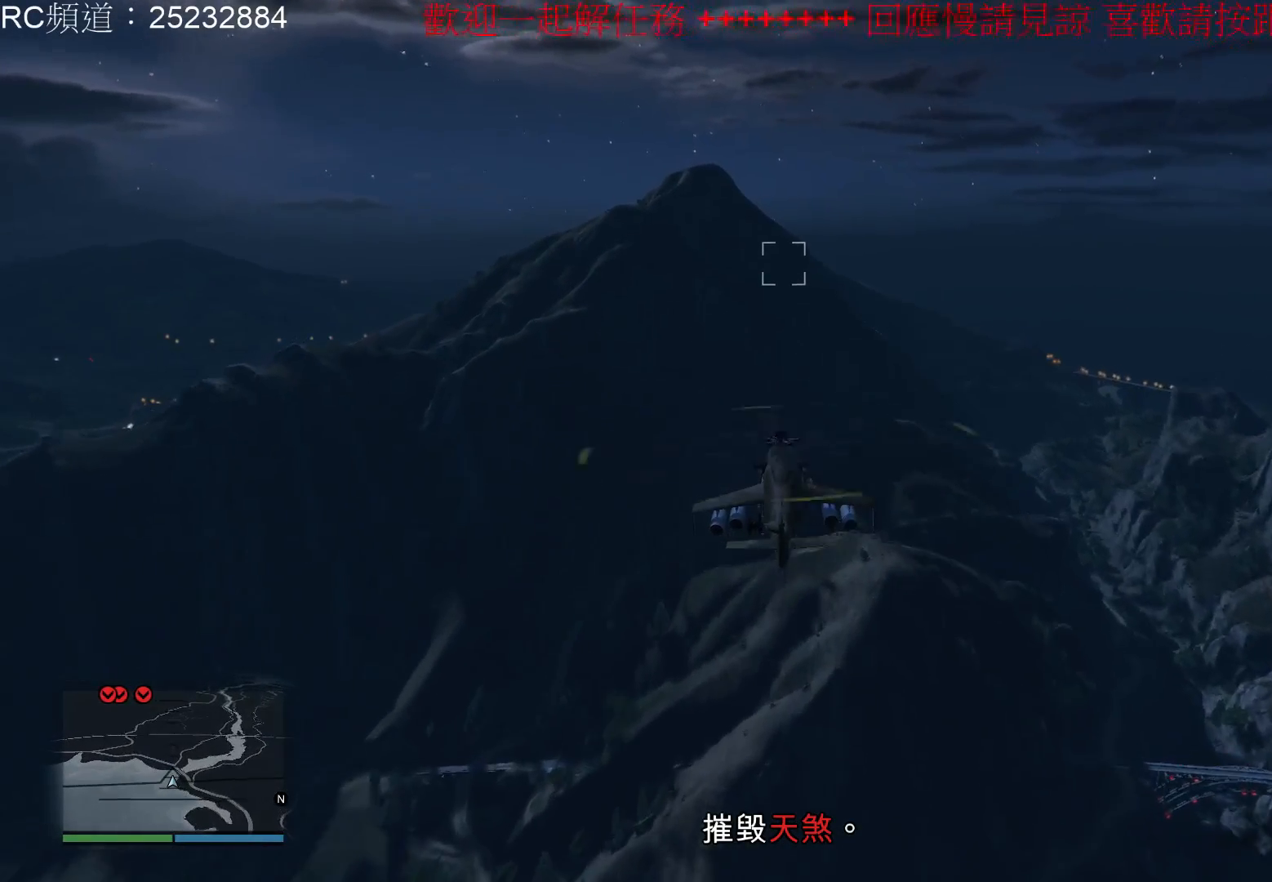
{"buttons": ["R2"], "left_stick": "up", "right_stick": "center", "events": []}
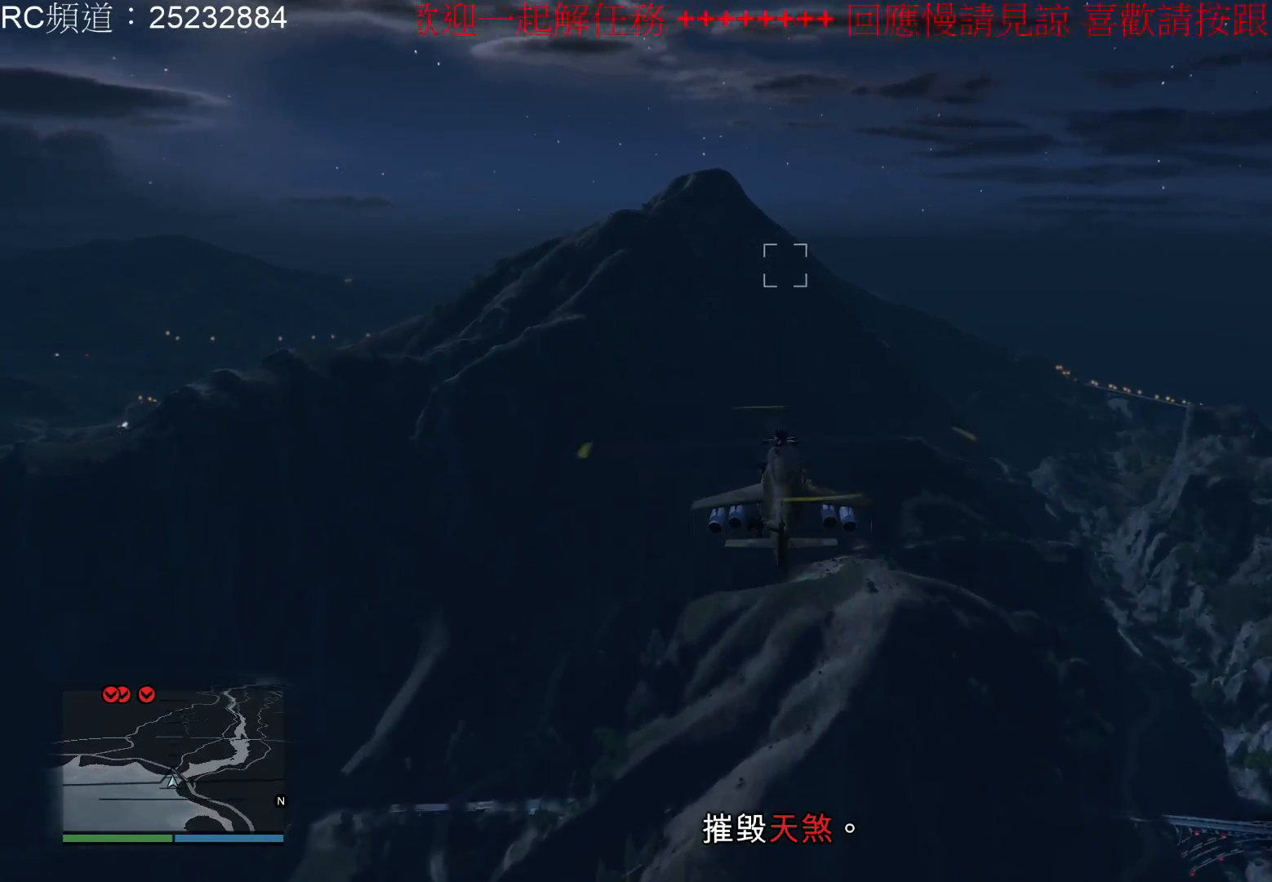
{"buttons": ["R2"], "left_stick": "up", "right_stick": "center", "events": []}
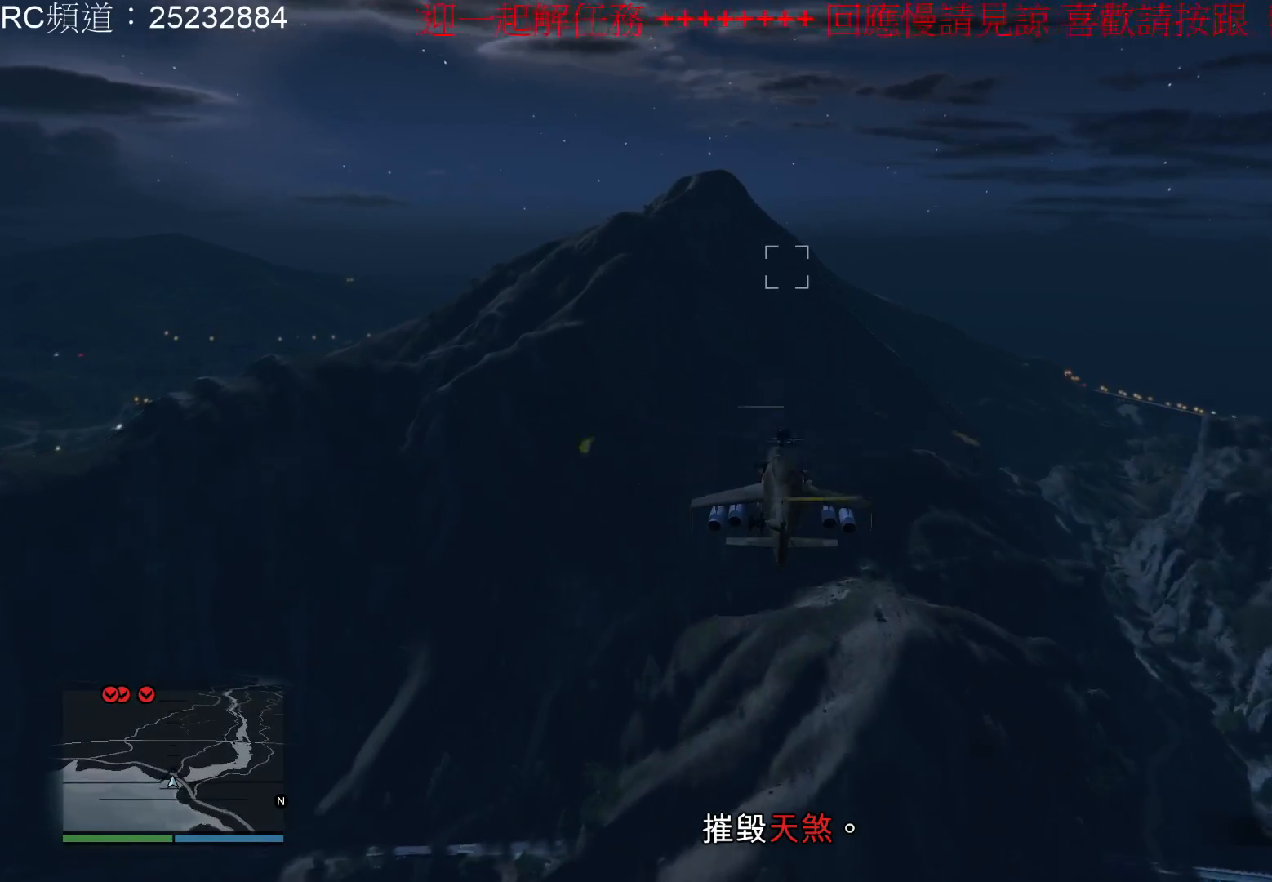
{"buttons": ["R2"], "left_stick": "up-left", "right_stick": "center", "events": [[500, "left_stick", "up-left"]]}
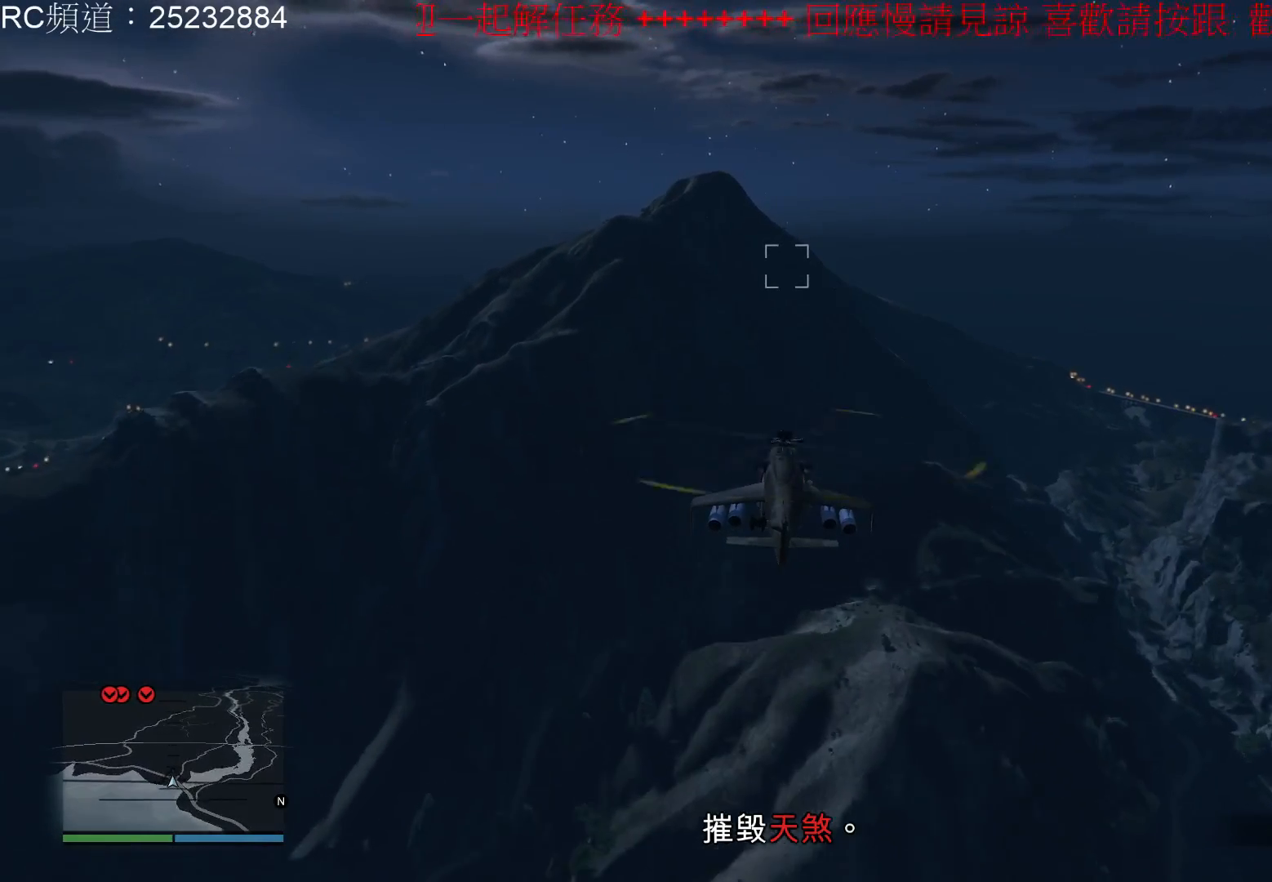
{"buttons": ["R2"], "left_stick": "up-left", "right_stick": "center", "events": []}
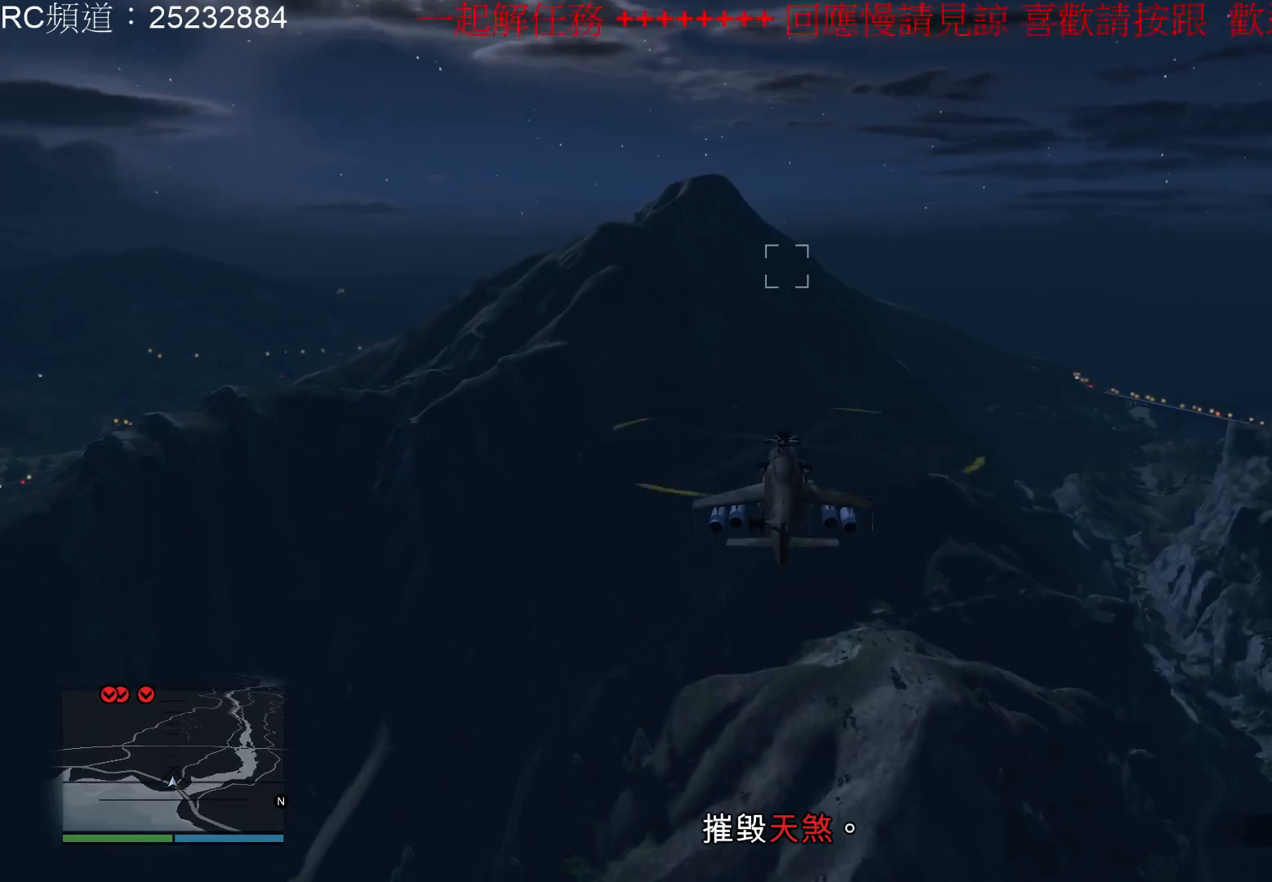
{"buttons": ["R2"], "left_stick": "up-left", "right_stick": "center", "events": []}
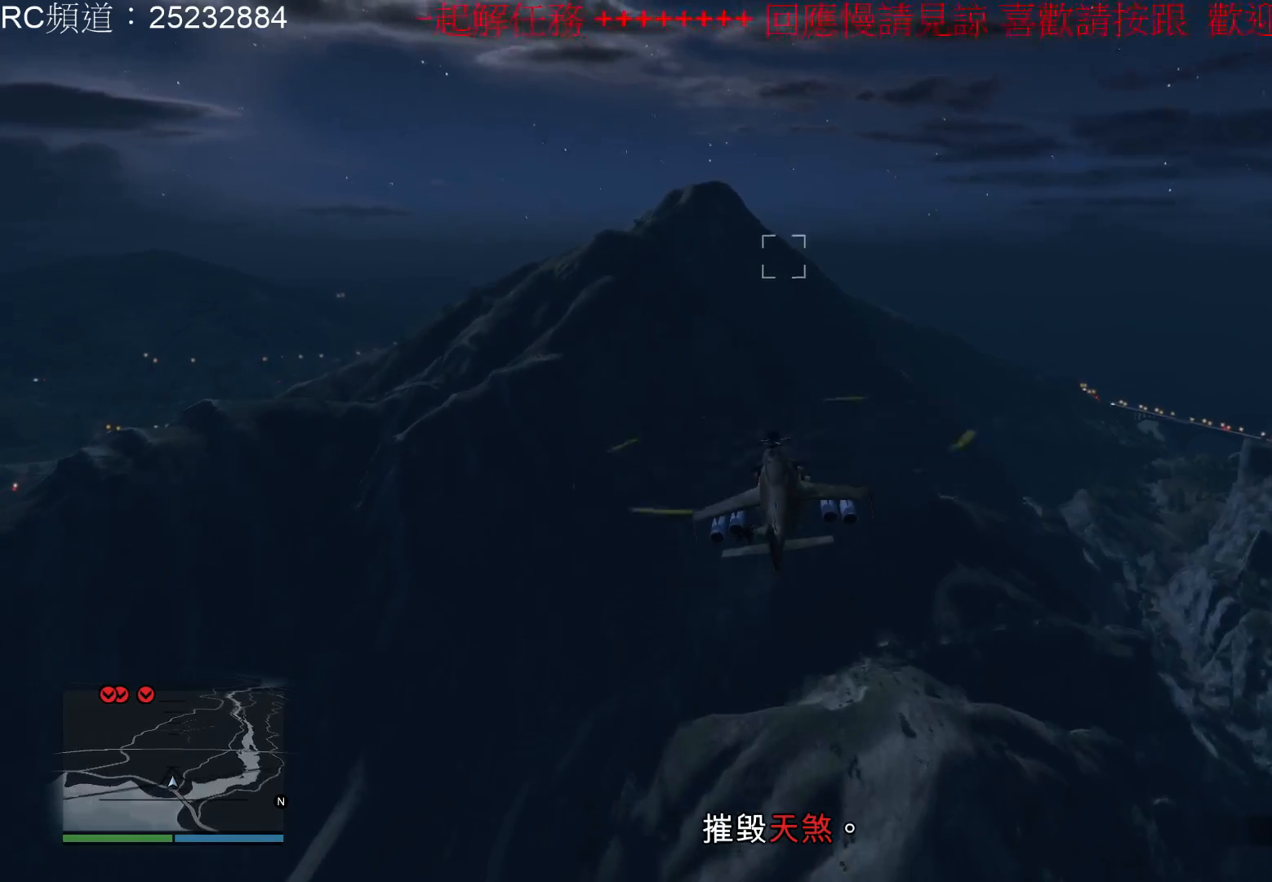
{"buttons": ["R2"], "left_stick": "up-left", "right_stick": "center", "events": []}
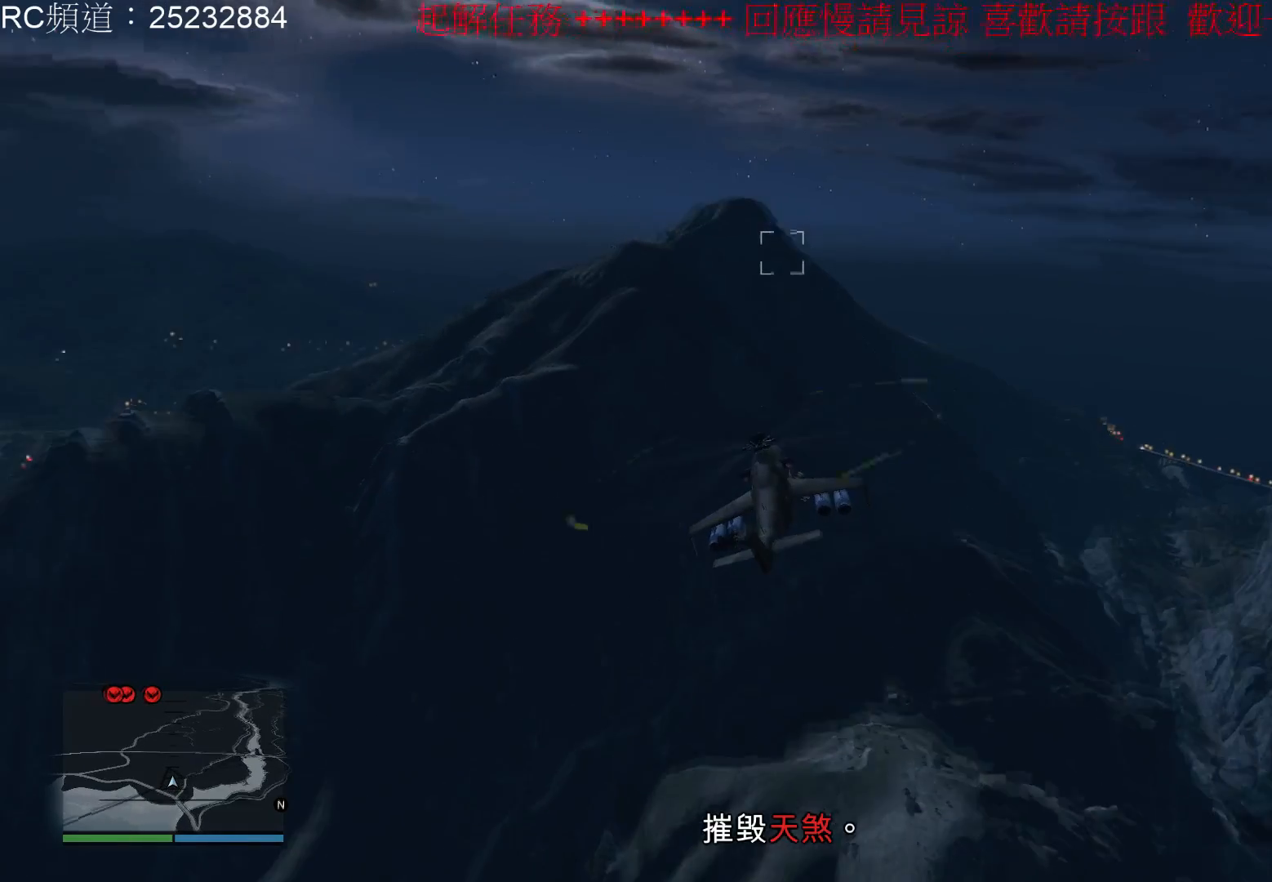
{"buttons": ["R2"], "left_stick": "up-left", "right_stick": "center", "events": []}
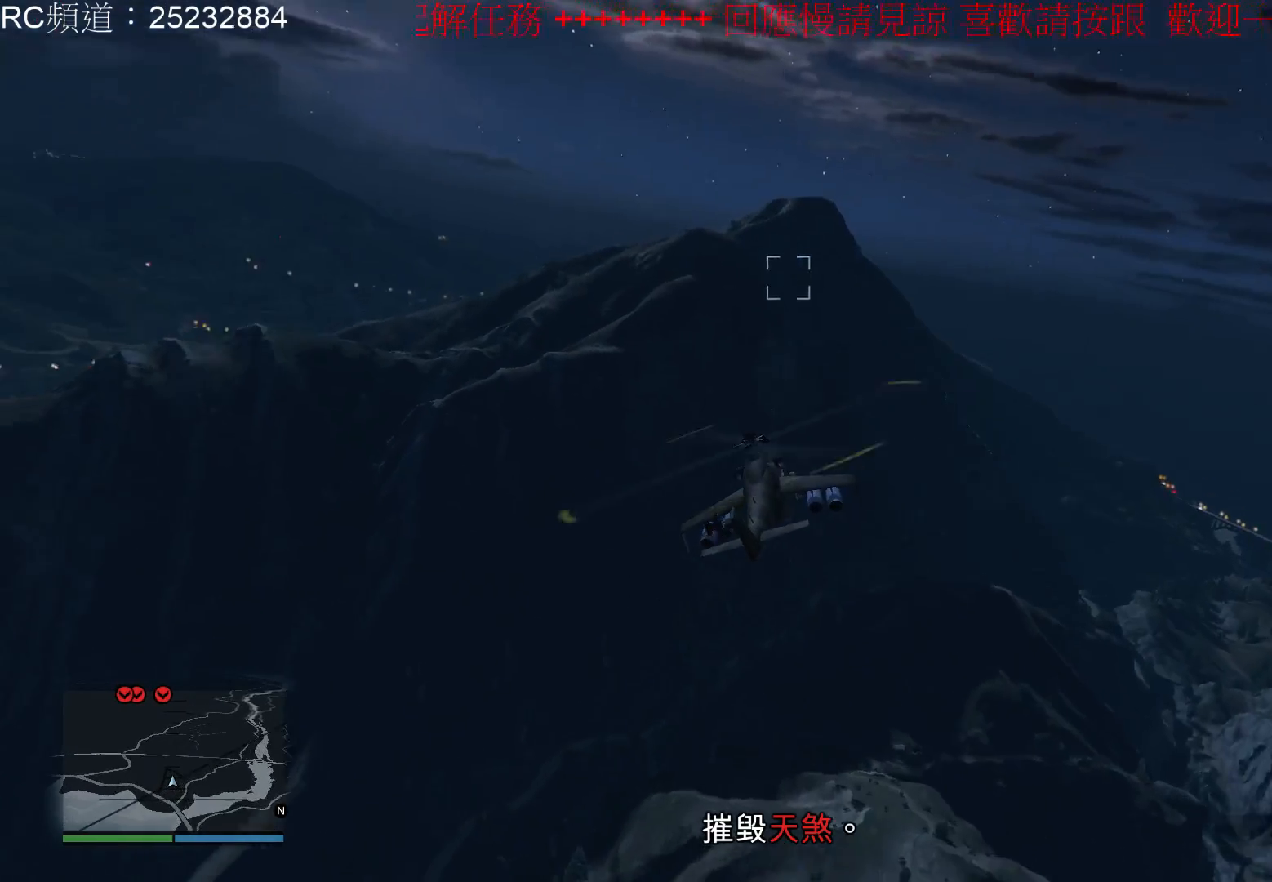
{"buttons": ["R2"], "left_stick": "up", "right_stick": "center", "events": [[467, "left_stick", "up"]]}
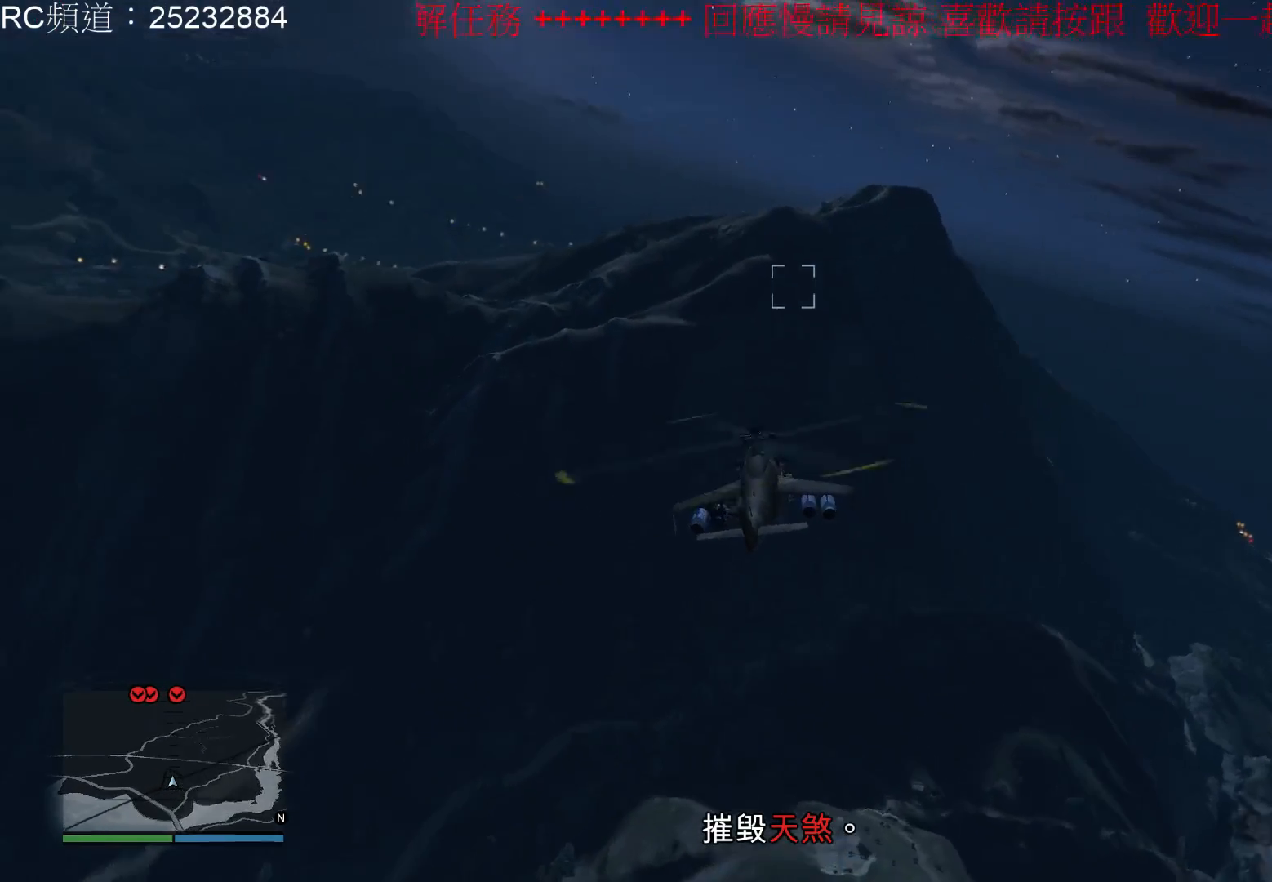
{"buttons": ["R2"], "left_stick": "up", "right_stick": "center", "events": []}
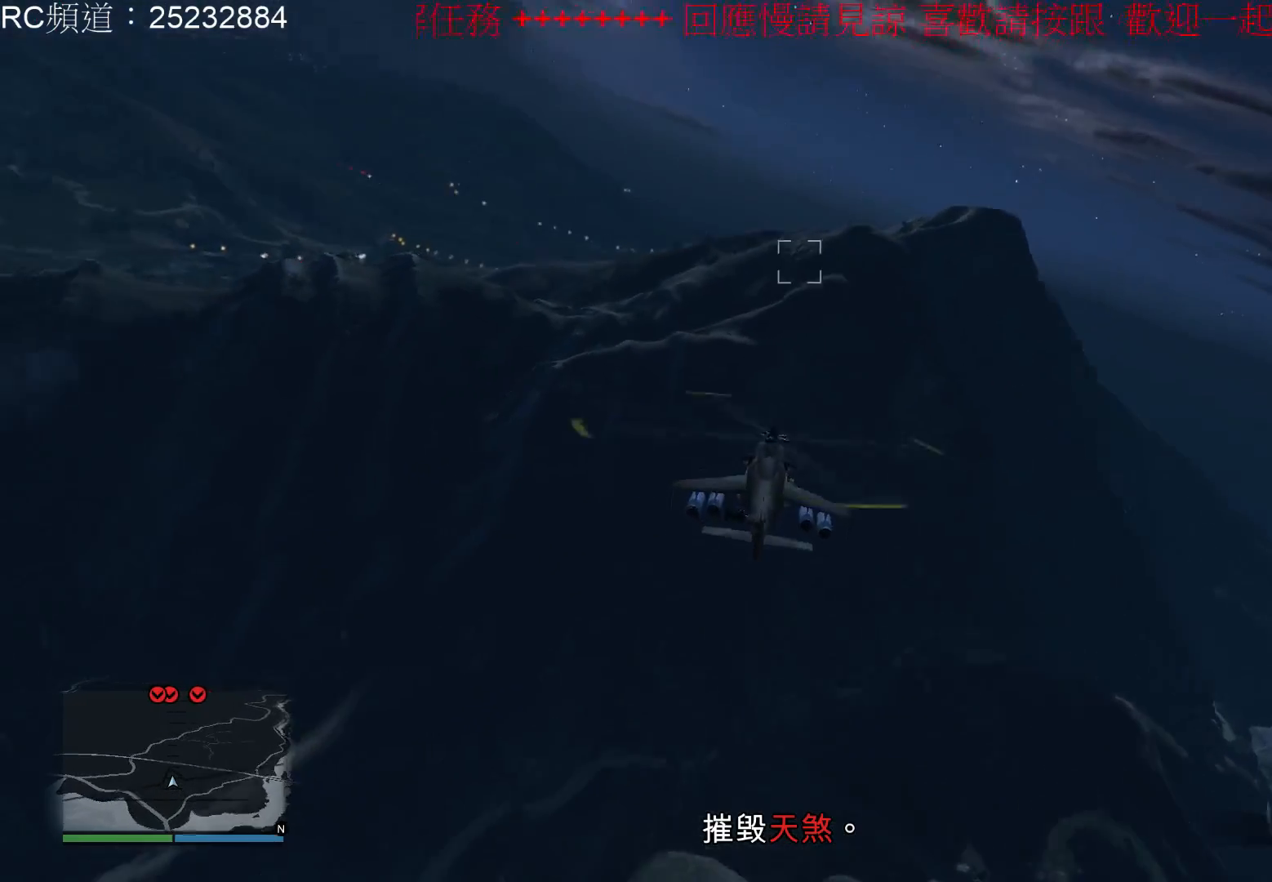
{"buttons": ["R2"], "left_stick": "up-left", "right_stick": "center", "events": [[100, "left_stick", "up-left"]]}
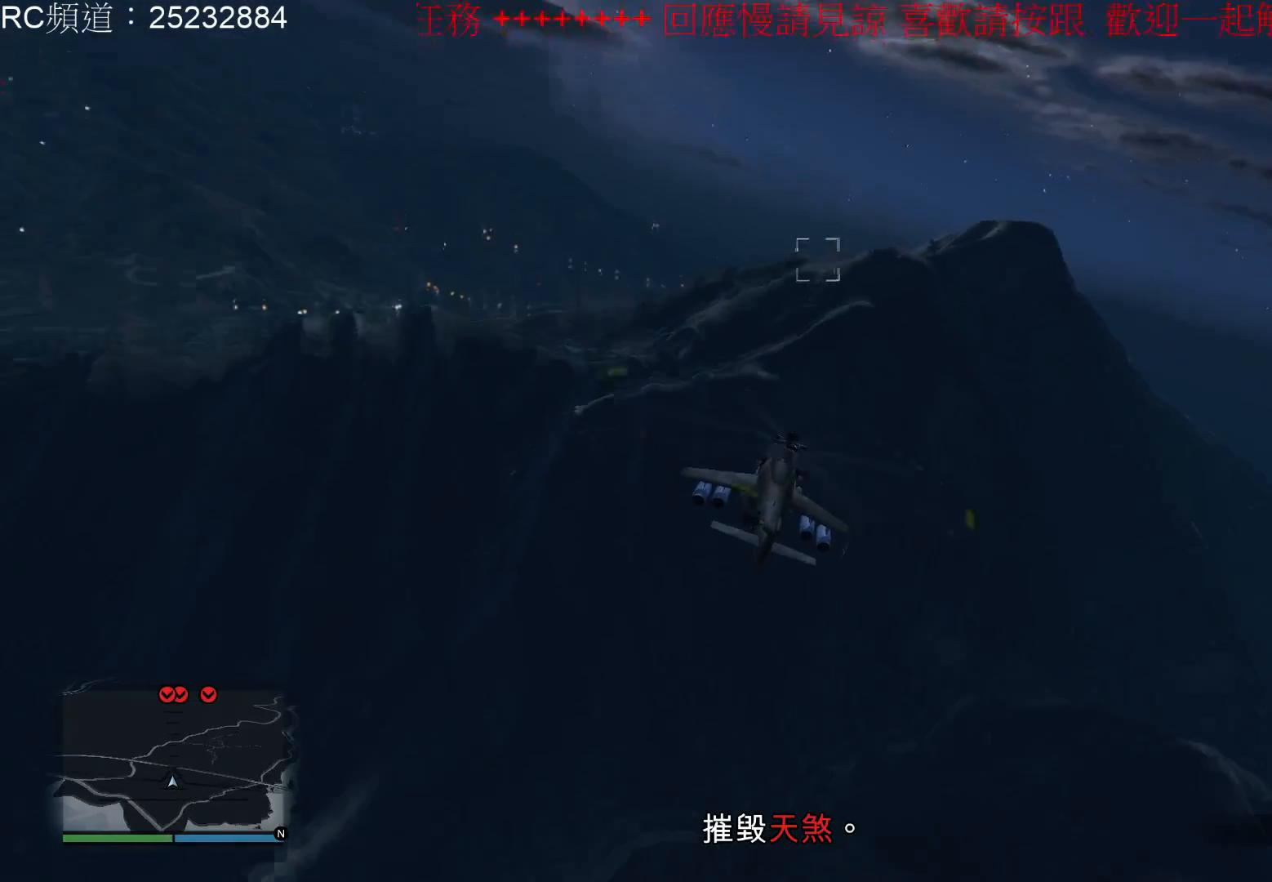
{"buttons": ["R2"], "left_stick": "up-left", "right_stick": "center", "events": []}
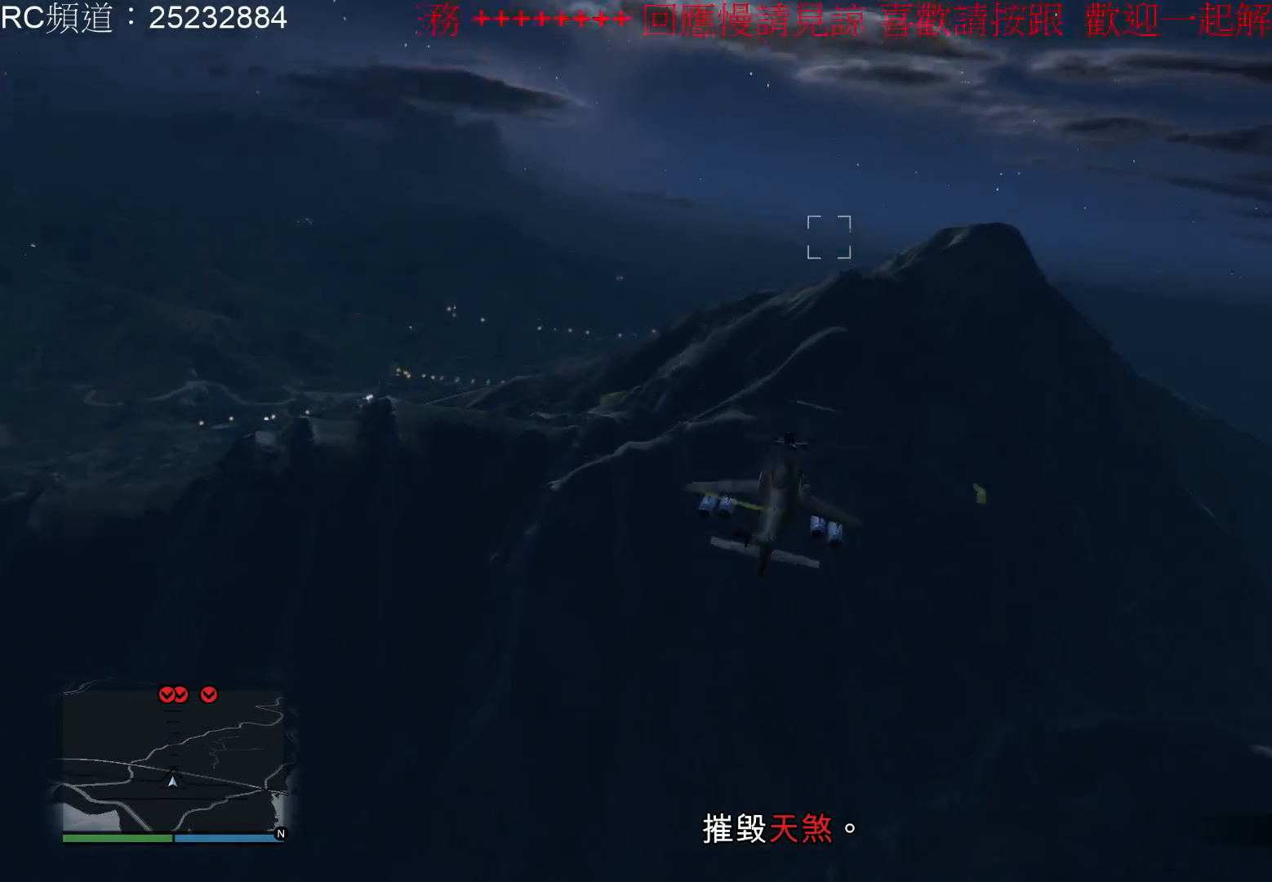
{"buttons": ["R2"], "left_stick": "up-left", "right_stick": "center", "events": []}
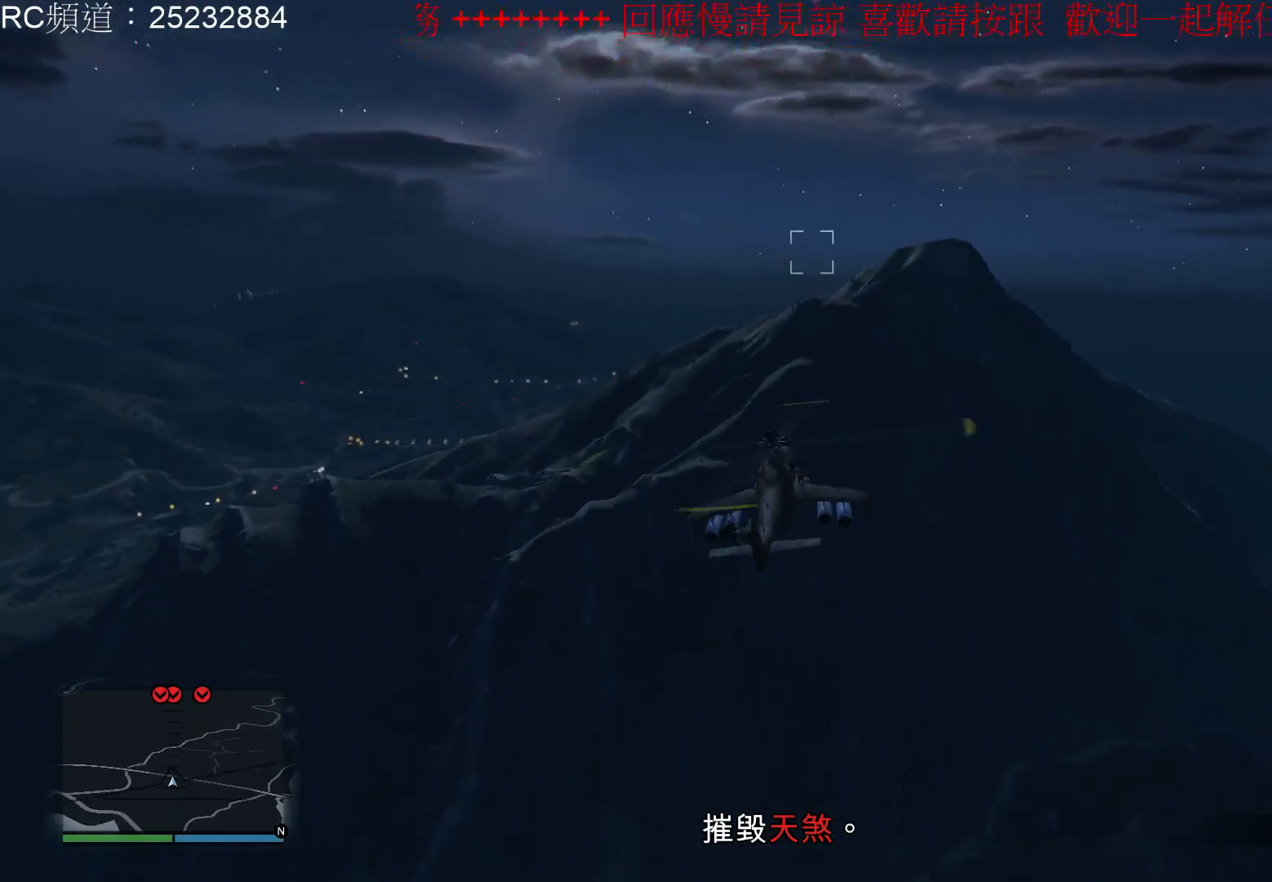
{"buttons": ["R2"], "left_stick": "up-left", "right_stick": "center", "events": []}
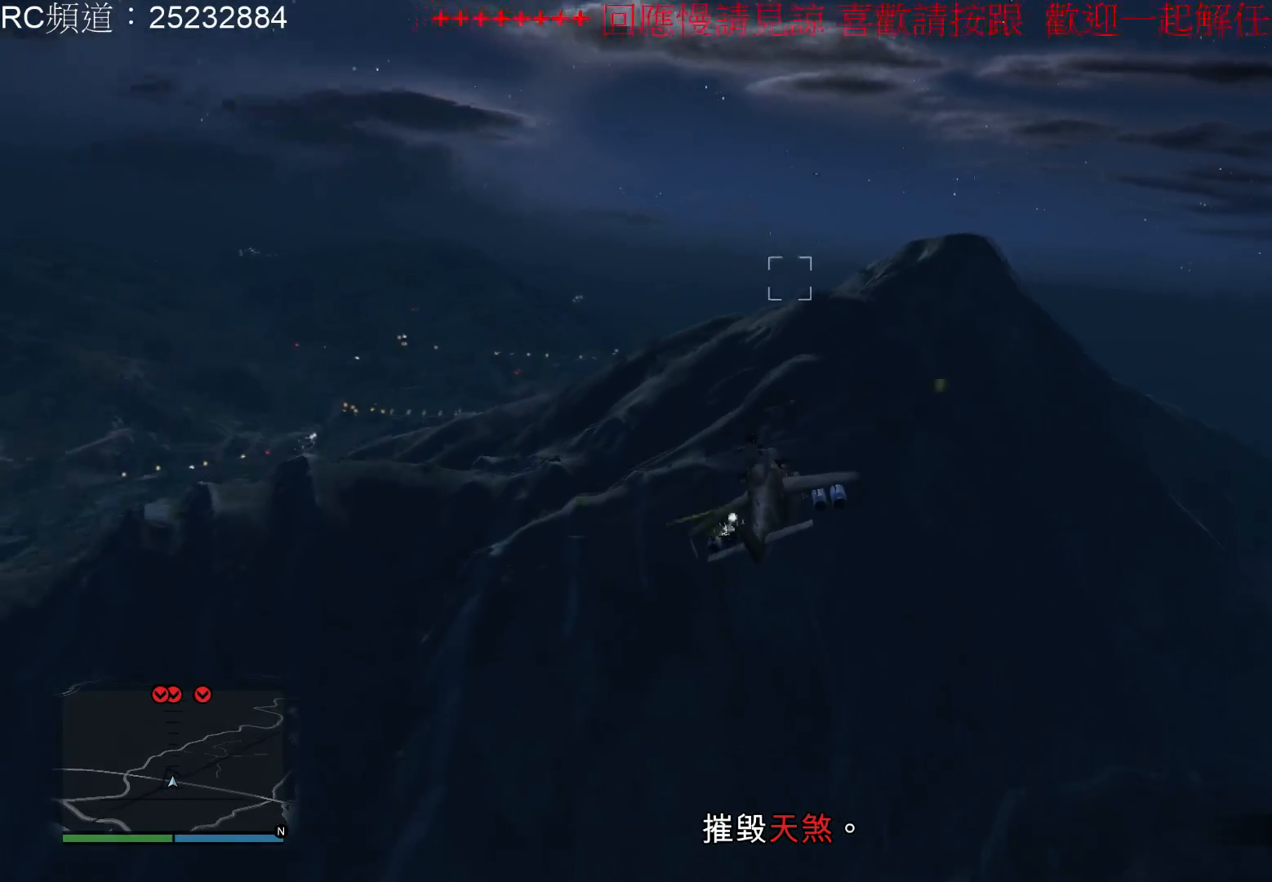
{"buttons": ["R2"], "left_stick": "up-left", "right_stick": "center", "events": []}
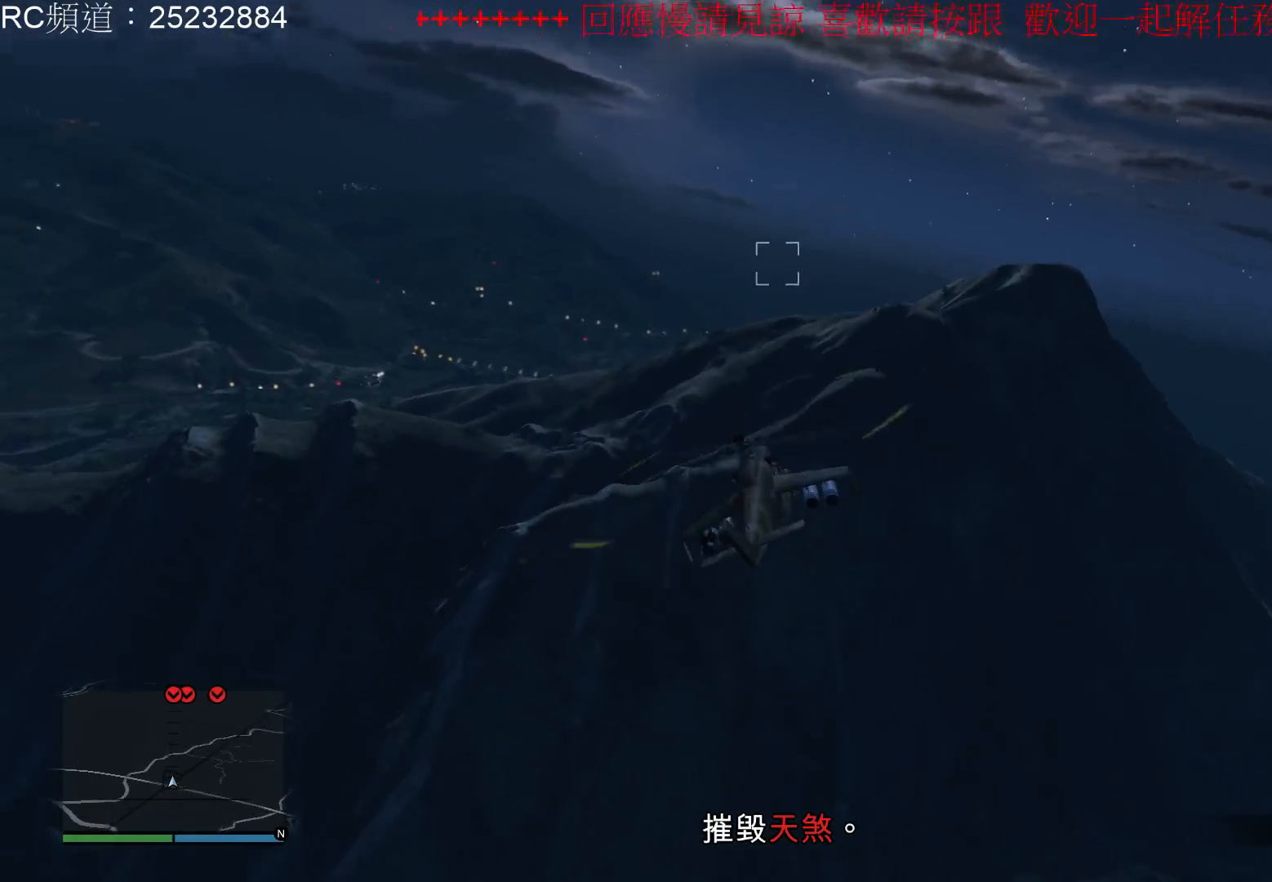
{"buttons": ["R2"], "left_stick": "up", "right_stick": "center", "events": [[233, "left_stick", "up"]]}
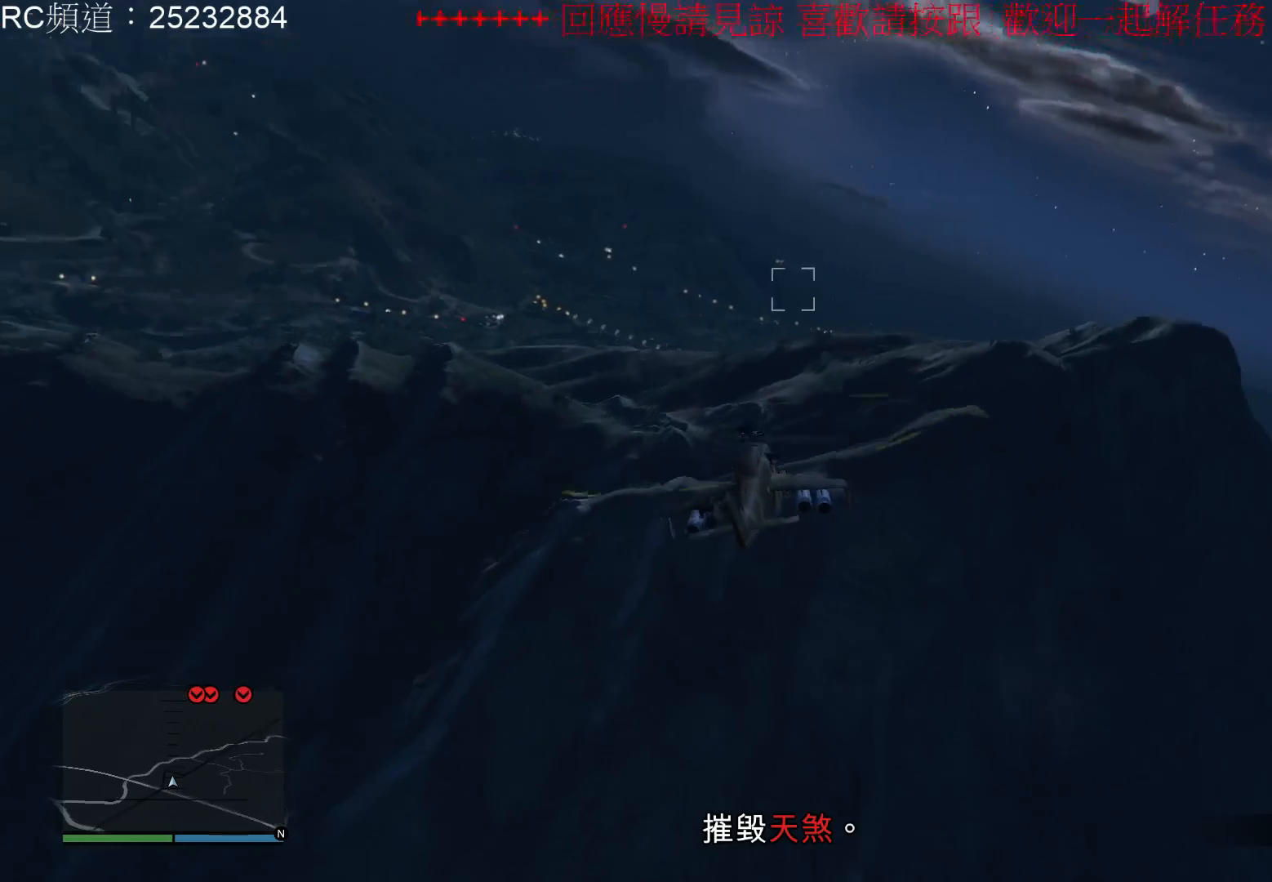
{"buttons": ["R2"], "left_stick": "up-right", "right_stick": "center", "events": [[333, "left_stick", "up-right"]]}
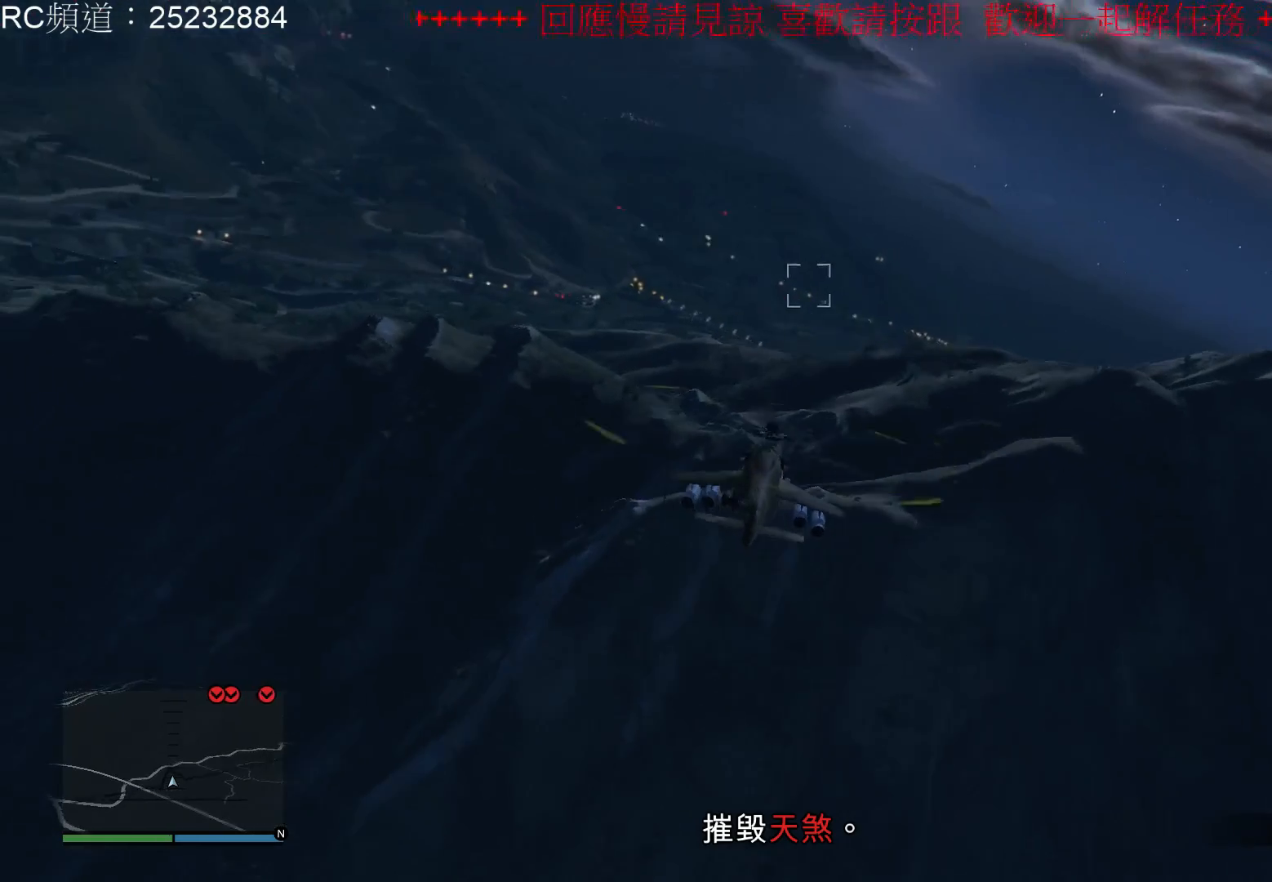
{"buttons": ["R2"], "left_stick": "up", "right_stick": "center", "events": [[167, "left_stick", "up"]]}
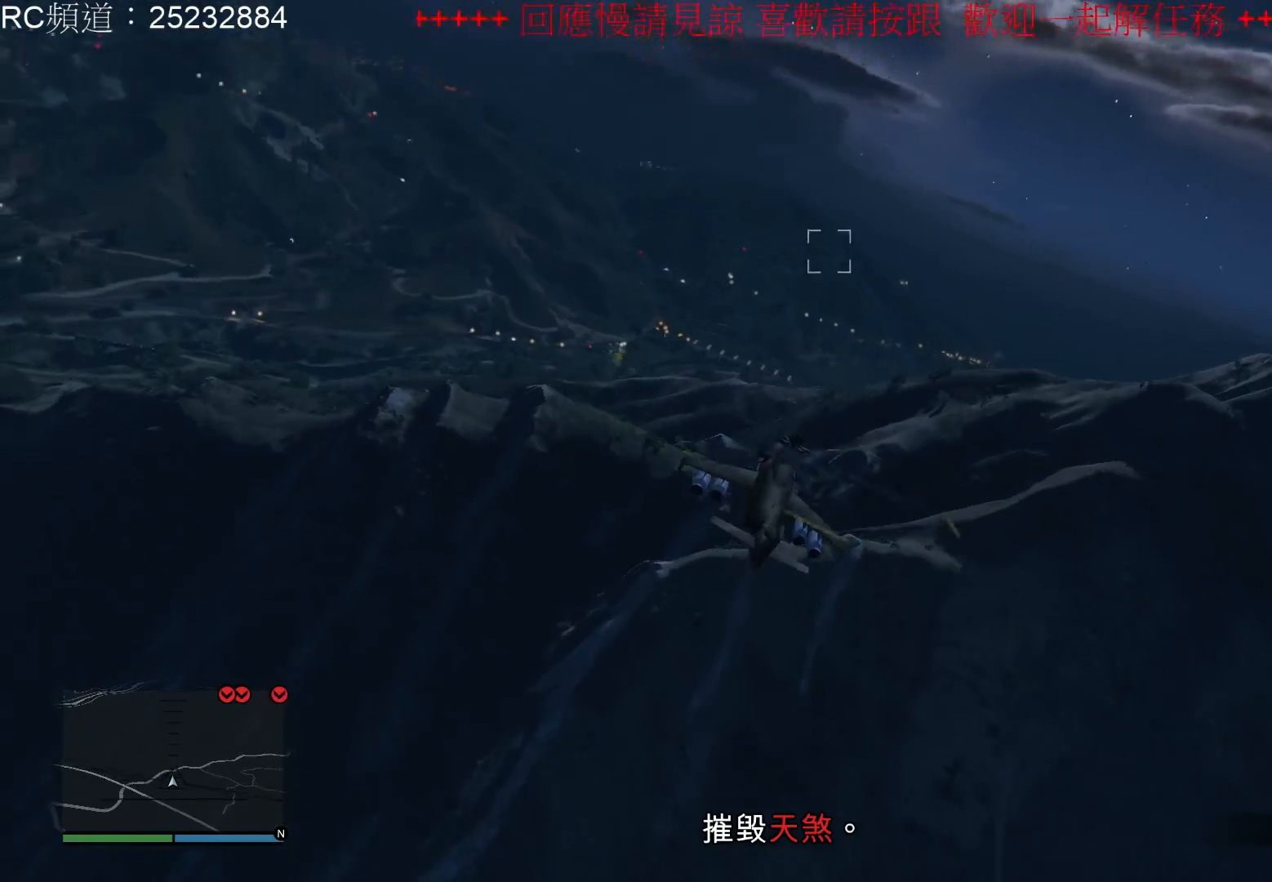
{"buttons": ["R2"], "left_stick": "up", "right_stick": "center", "events": []}
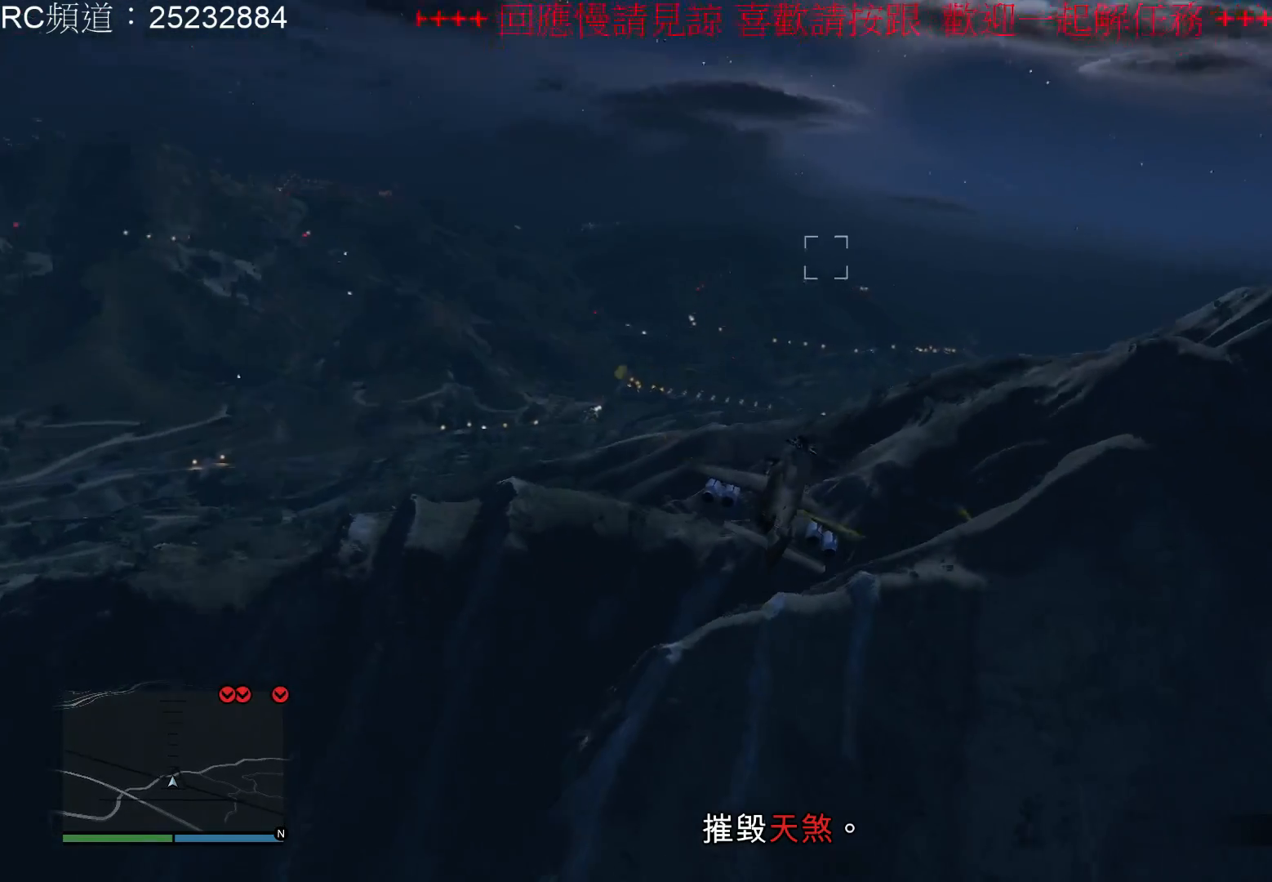
{"buttons": ["R2"], "left_stick": "up", "right_stick": "center", "events": []}
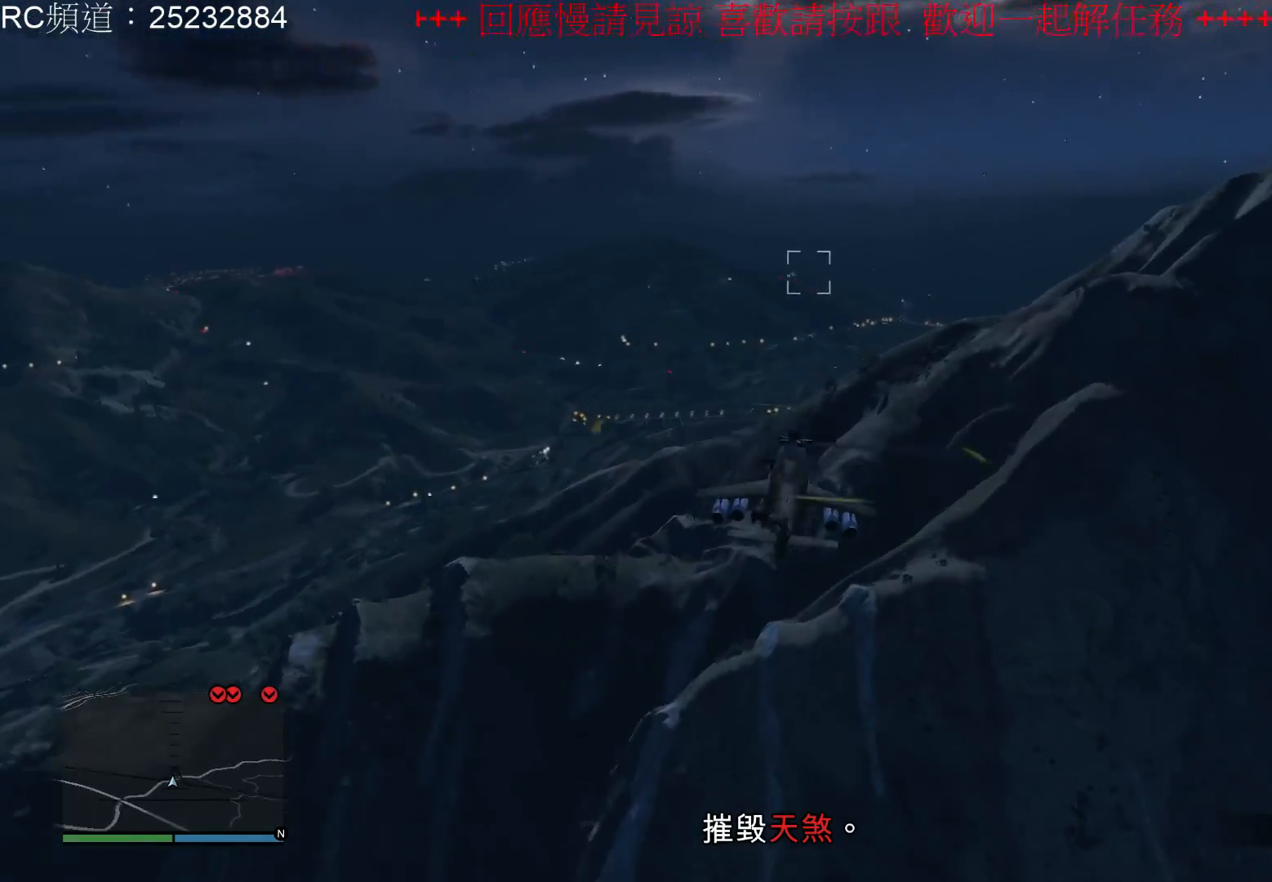
{"buttons": ["R2"], "left_stick": "up", "right_stick": "center", "events": []}
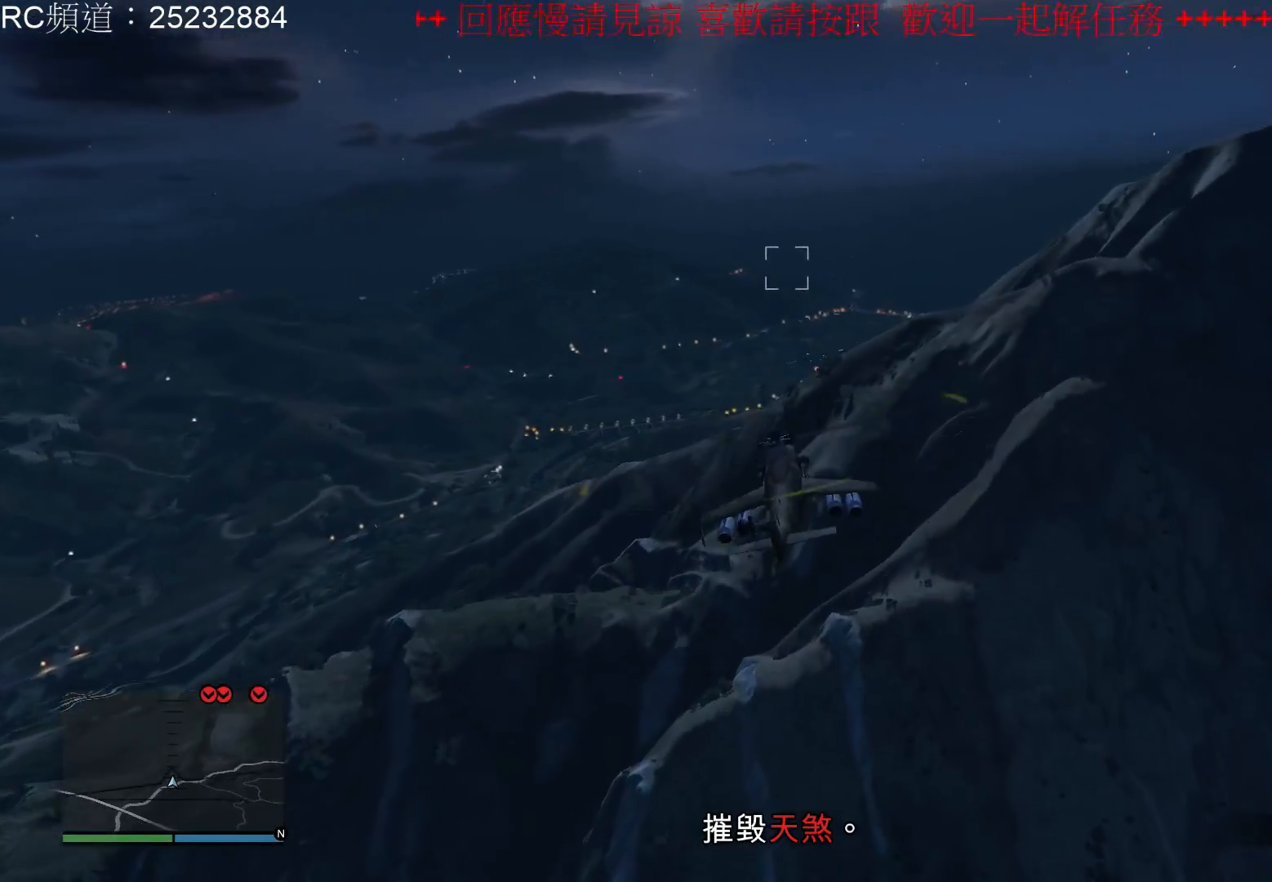
{"buttons": ["R2"], "left_stick": "up", "right_stick": "center", "events": []}
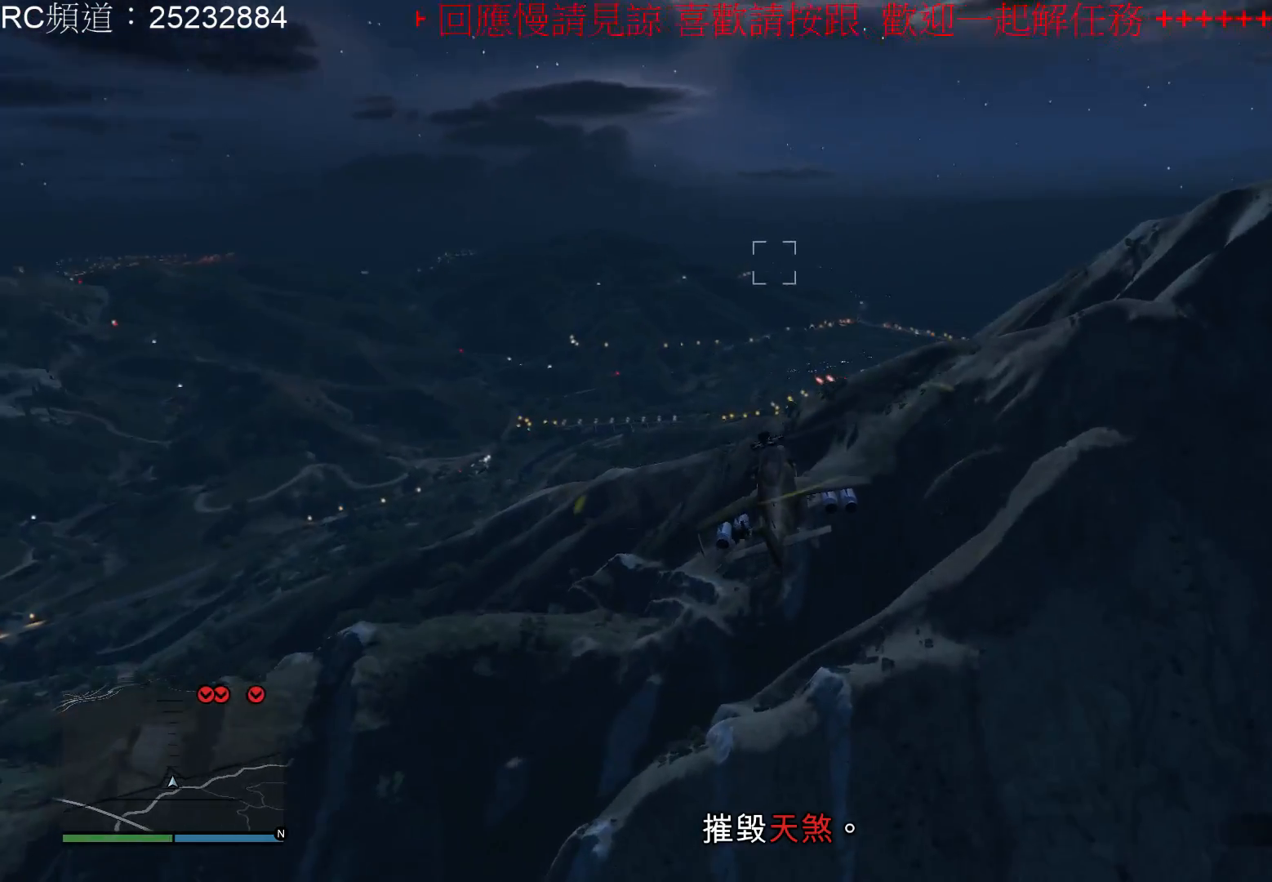
{"buttons": ["R2"], "left_stick": "up", "right_stick": "center", "events": []}
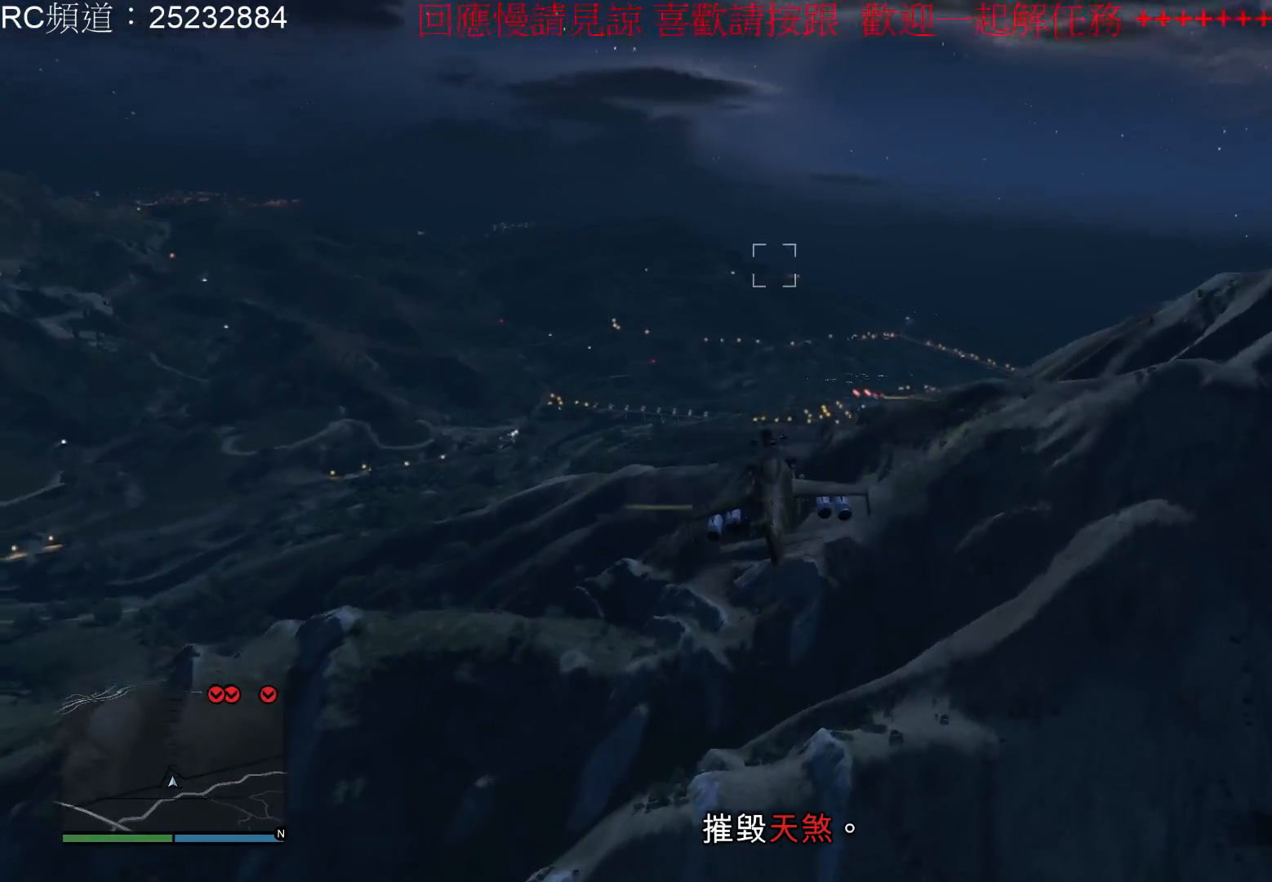
{"buttons": ["R2"], "left_stick": "up", "right_stick": "center", "events": []}
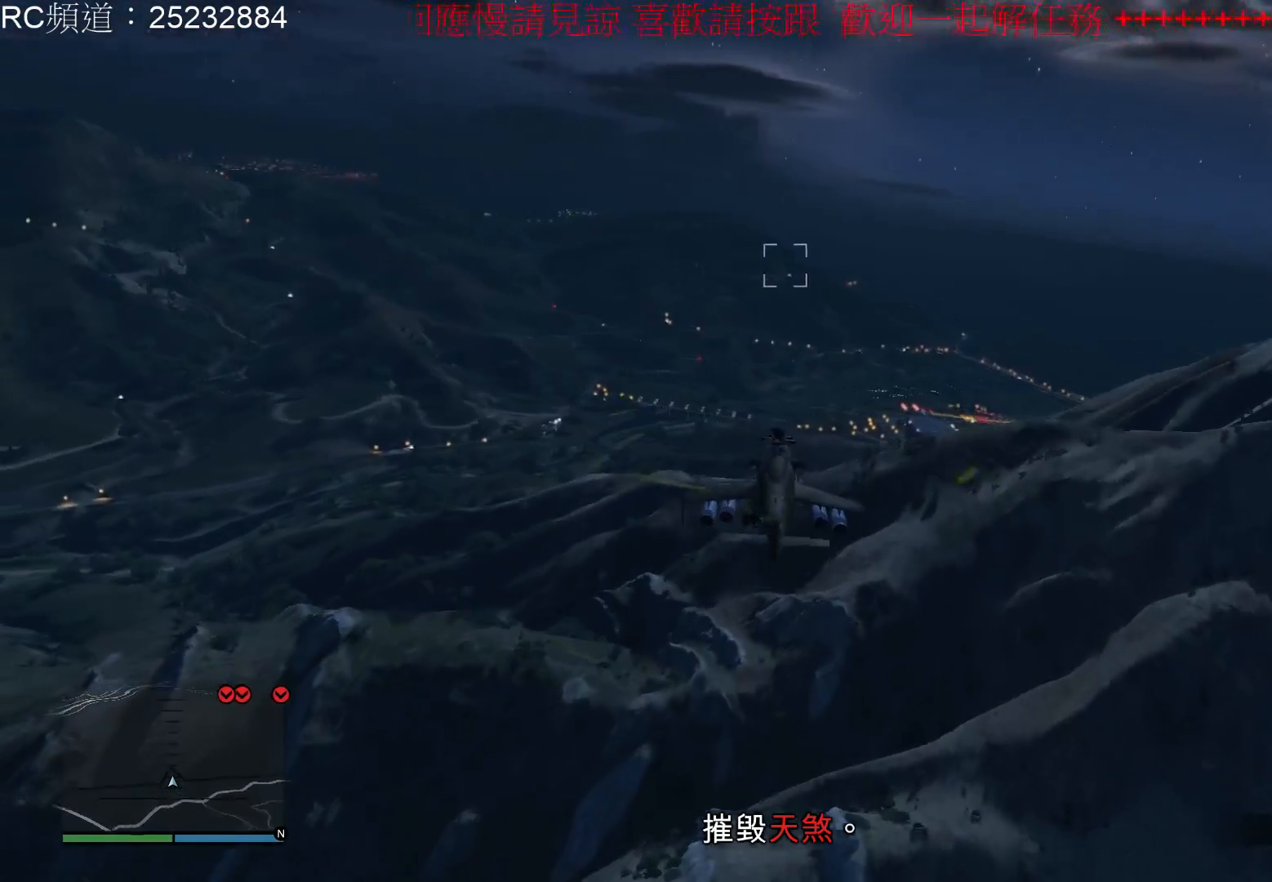
{"buttons": ["R2"], "left_stick": "up", "right_stick": "center", "events": []}